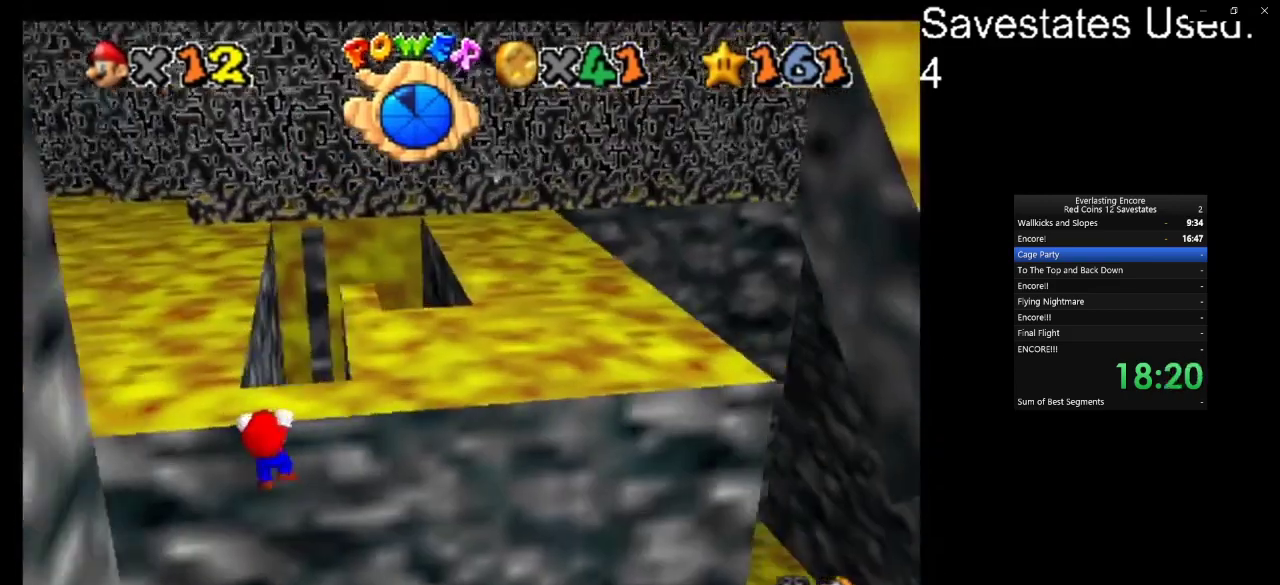
Gameplay with a controller (Nintendo layout); each line is a JSON object with the inputs held at the frame after it (dt_ms = milliseconds from this image to that frame). "events" lists button and stick changes between this image and that frame as [ms after this image, input, new state], when the widget could be followed in between. Not read: B L3 R3.
{"dt_ms": 700, "buttons": [], "left_stick": "center", "events": [[400, "left_stick", "center"]]}
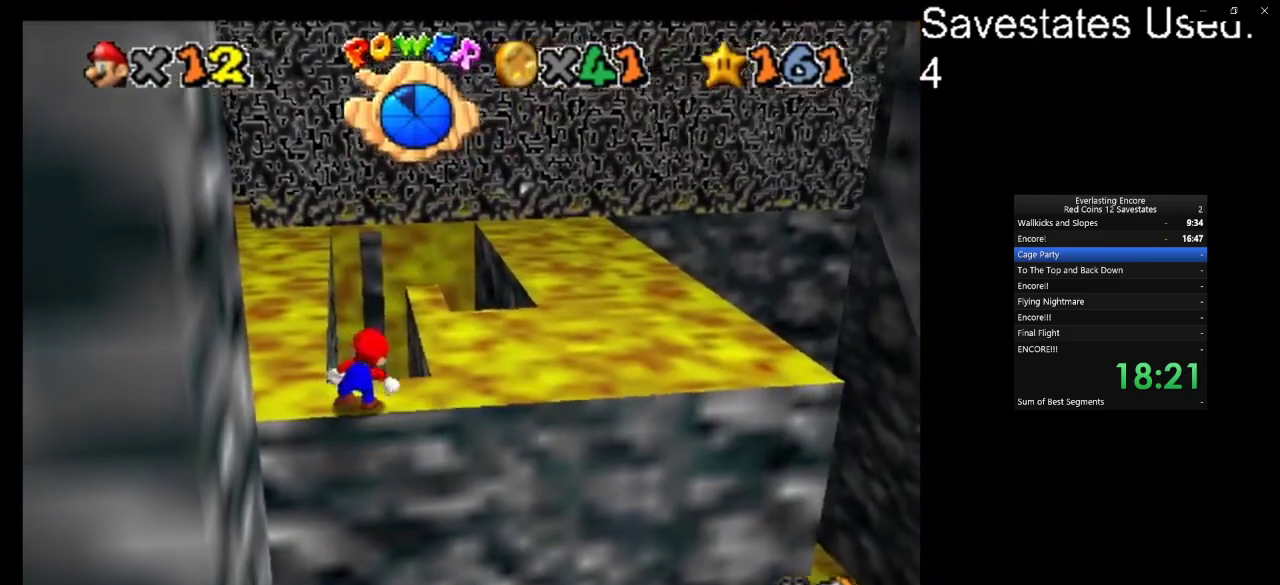
{"dt_ms": 500, "buttons": ["A"], "left_stick": "up-right", "events": [[133, "A", "down"], [167, "left_stick", "up-right"]]}
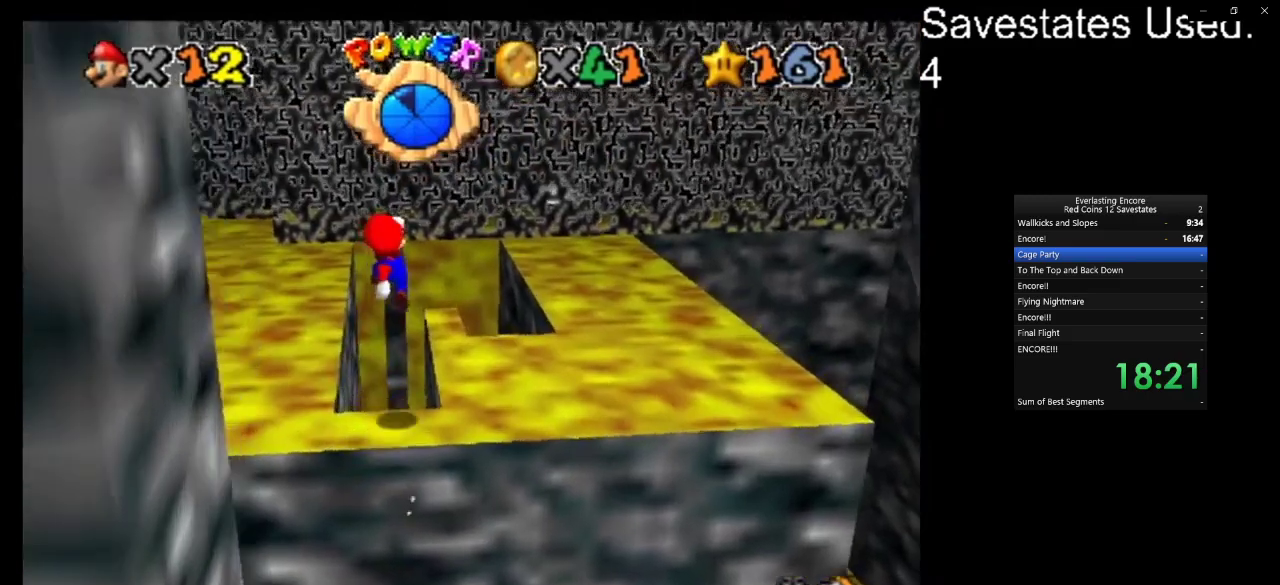
{"dt_ms": 300, "buttons": ["A"], "left_stick": "up-right", "events": []}
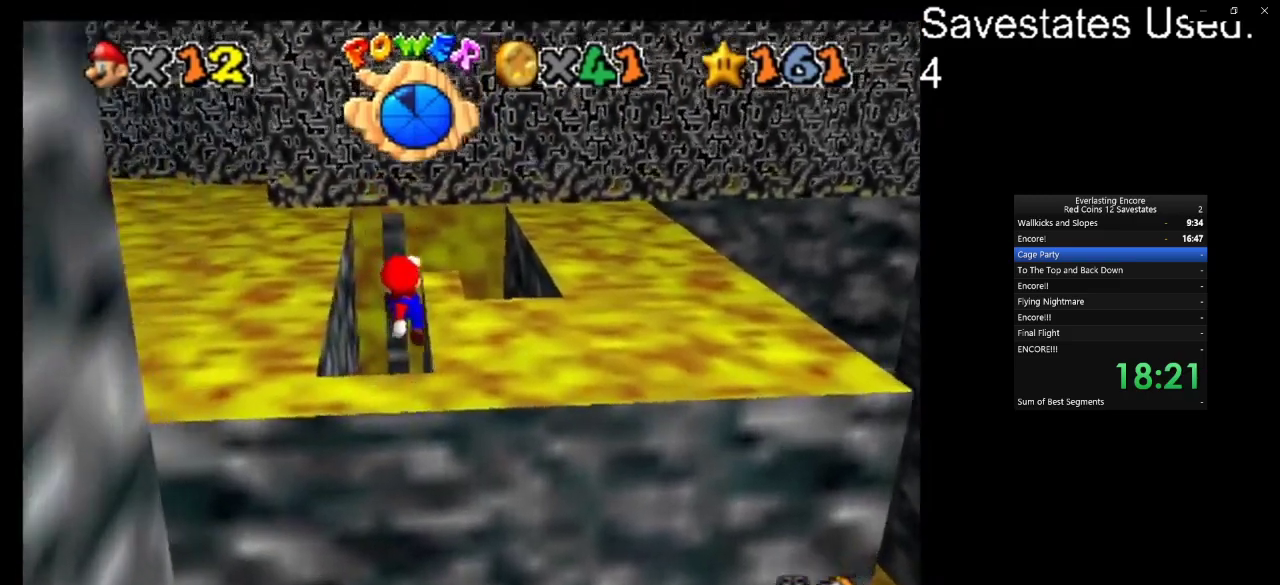
{"dt_ms": 700, "buttons": [], "left_stick": "up-right", "events": [[300, "A", "up"]]}
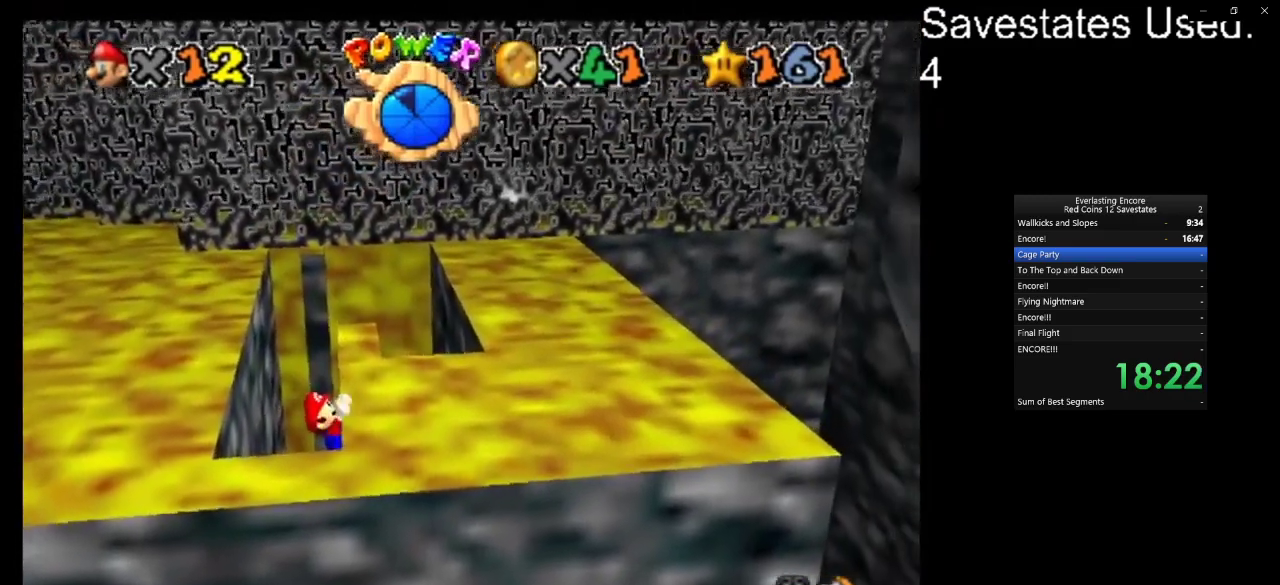
{"dt_ms": 500, "buttons": [], "left_stick": "center", "events": [[233, "left_stick", "center"]]}
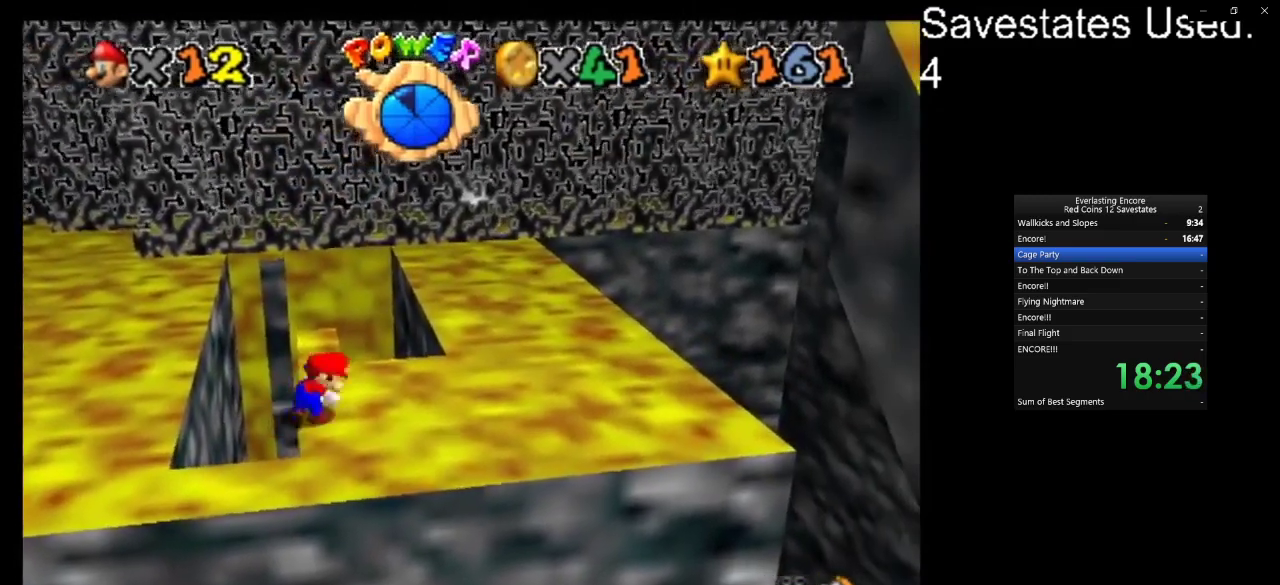
{"dt_ms": 300, "buttons": ["A"], "left_stick": "up-left", "events": [[233, "A", "down"], [267, "left_stick", "up-left"]]}
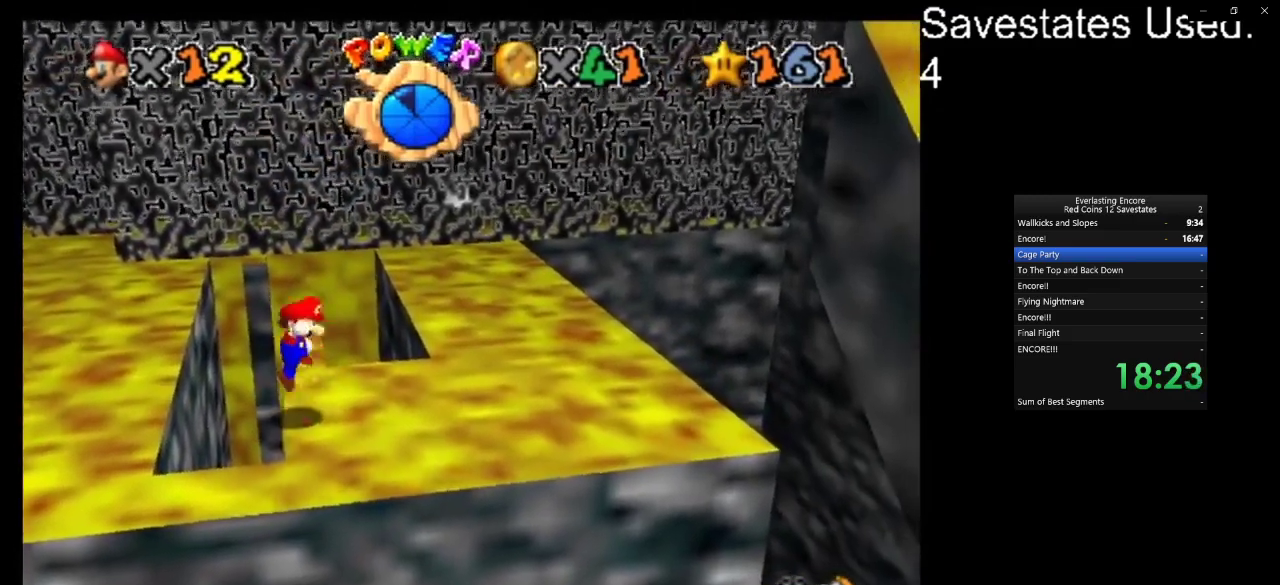
{"dt_ms": 700, "buttons": ["A"], "left_stick": "up-right", "events": [[333, "left_stick", "up"], [500, "left_stick", "up-right"]]}
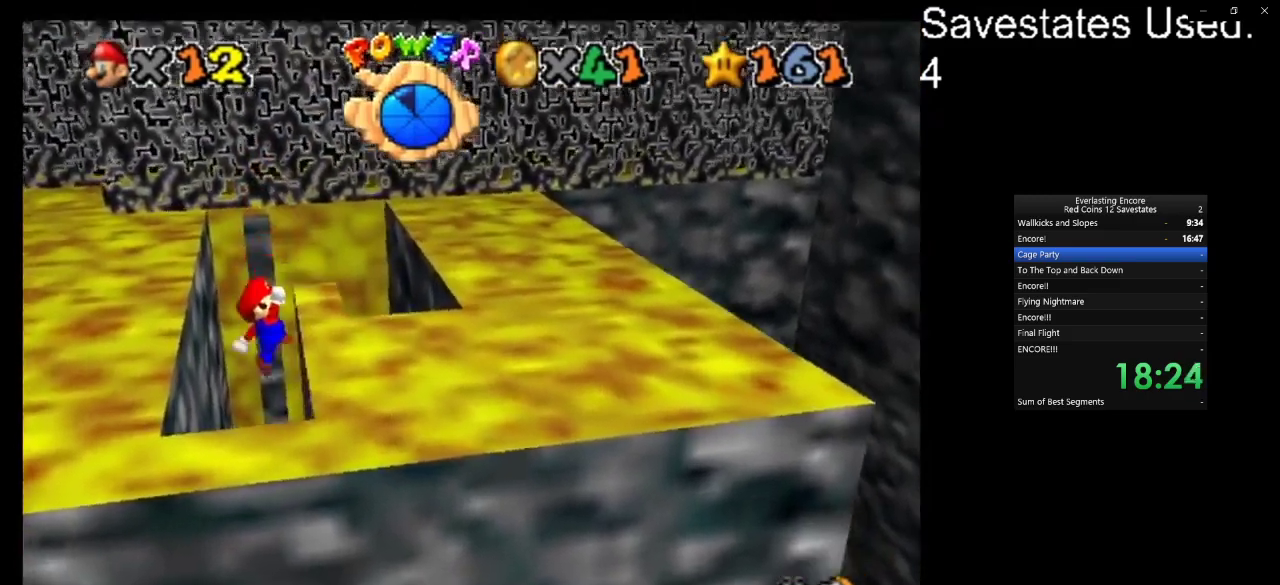
{"dt_ms": 400, "buttons": [], "left_stick": "up-right", "events": [[333, "A", "up"]]}
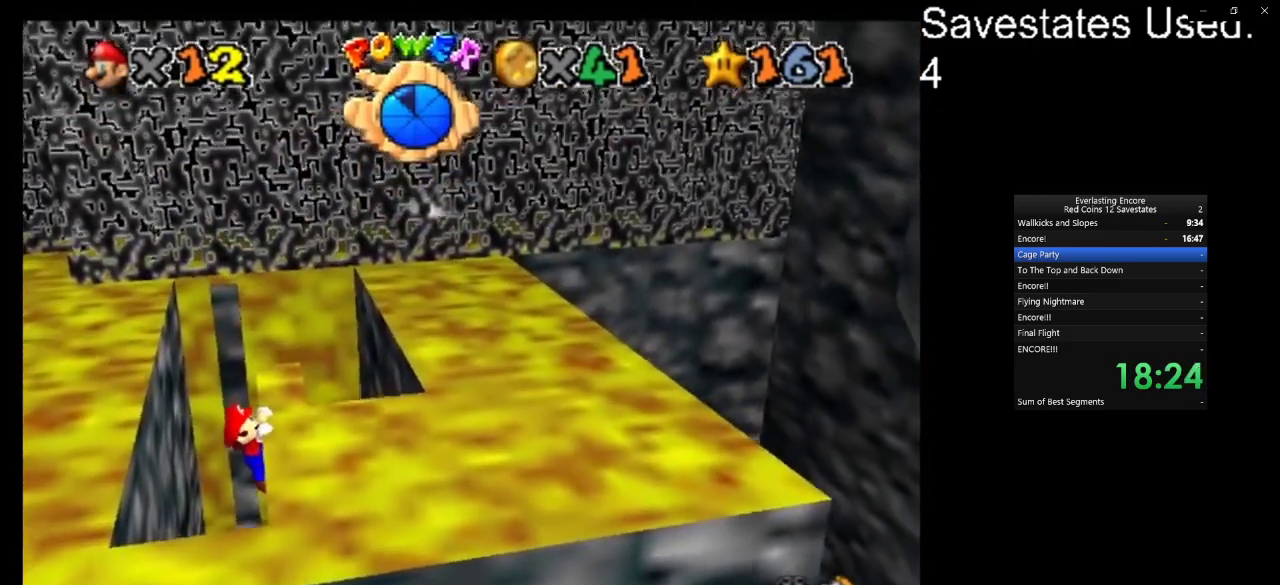
{"dt_ms": 600, "buttons": [], "left_stick": "center", "events": [[533, "left_stick", "center"]]}
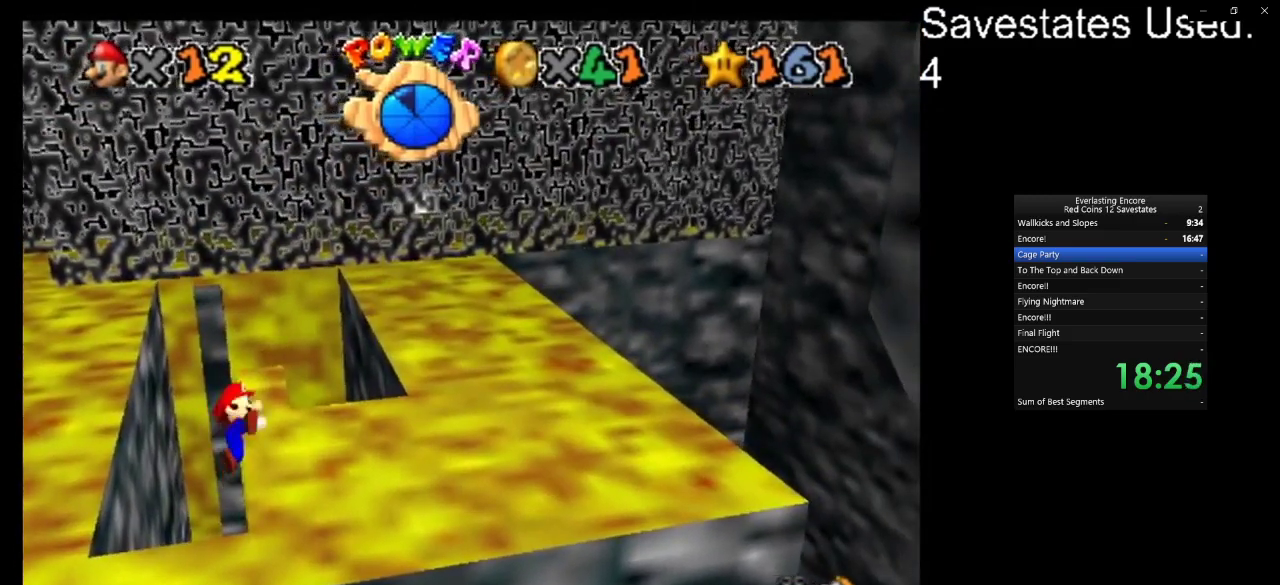
{"dt_ms": 500, "buttons": ["A"], "left_stick": "up-left", "events": [[400, "A", "down"], [400, "left_stick", "up-left"]]}
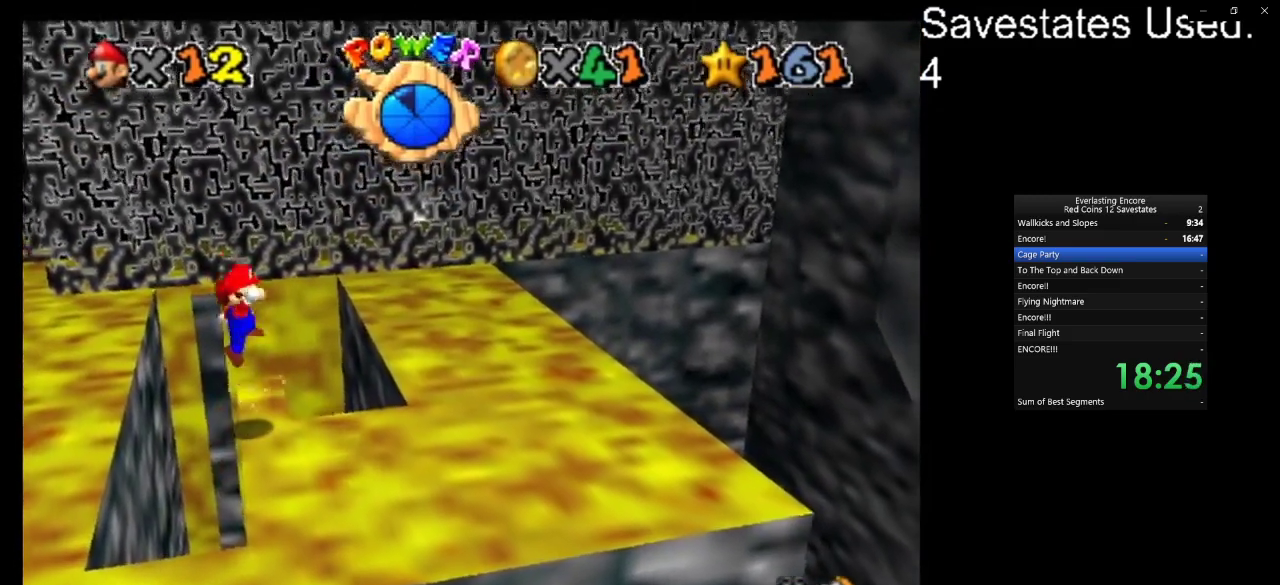
{"dt_ms": 300, "buttons": ["A"], "left_stick": "up", "events": [[200, "left_stick", "up"]]}
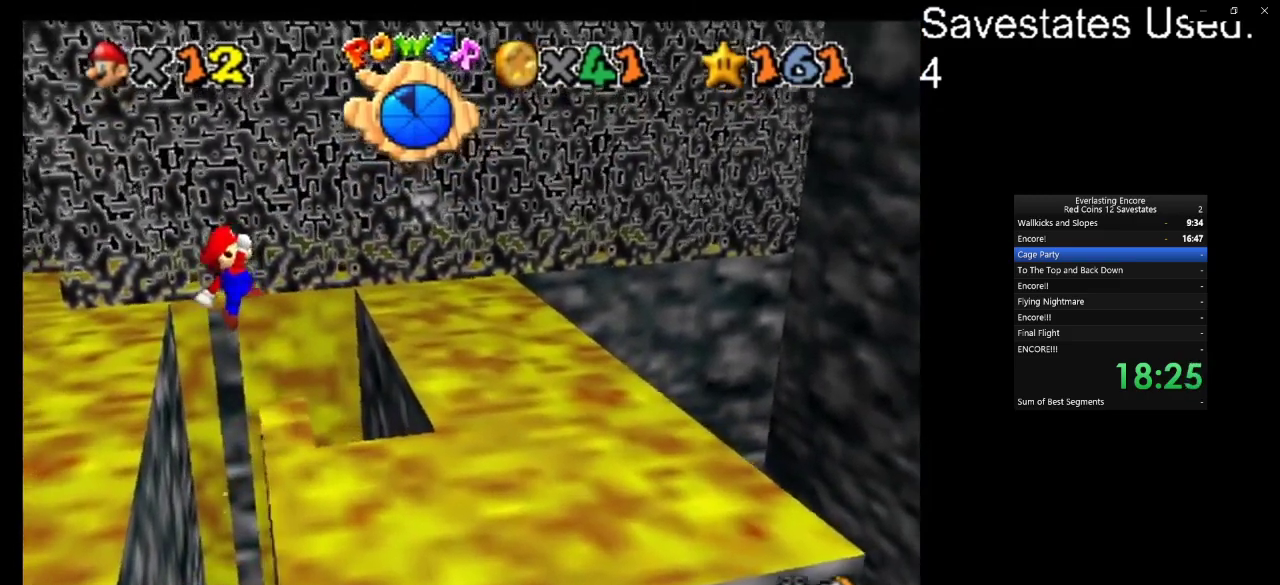
{"dt_ms": 700, "buttons": ["C_DOWN", "C_LEFT"], "left_stick": "up-right", "events": [[33, "left_stick", "center"], [133, "left_stick", "up-right"], [167, "A", "up"], [467, "C_DOWN", "down"], [467, "C_LEFT", "down"], [567, "C_DOWN", "up"], [567, "C_LEFT", "up"], [667, "C_DOWN", "down"], [667, "C_LEFT", "down"]]}
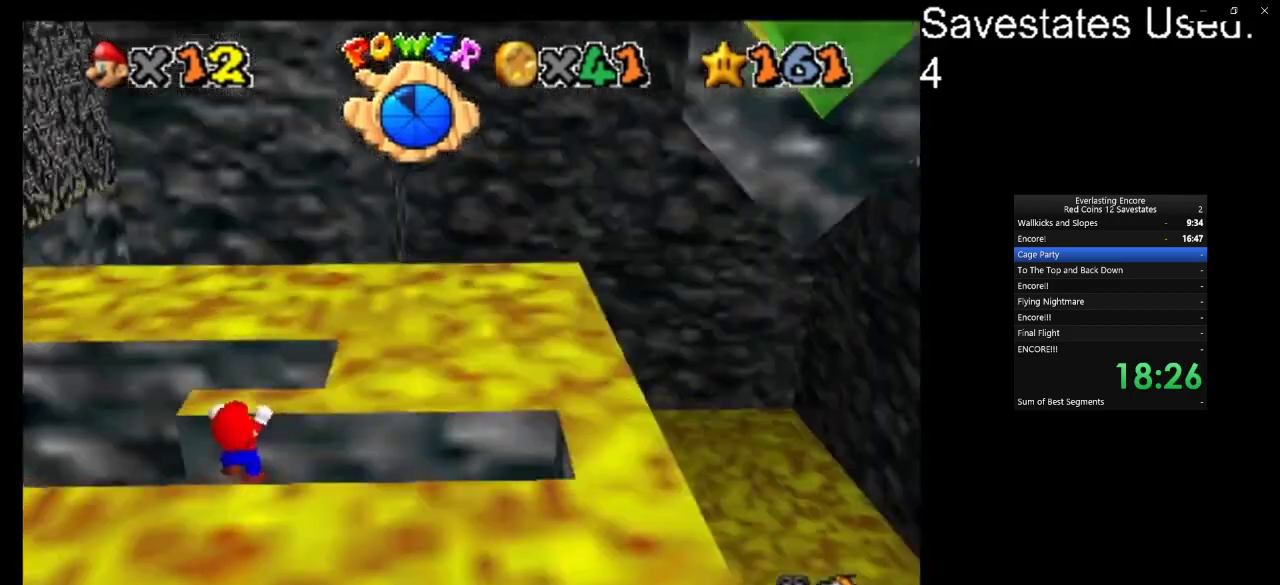
{"dt_ms": 500, "buttons": [], "left_stick": "up", "events": [[33, "left_stick", "up"], [67, "C_DOWN", "up"], [67, "C_LEFT", "up"], [167, "left_stick", "center"], [233, "left_stick", "up"]]}
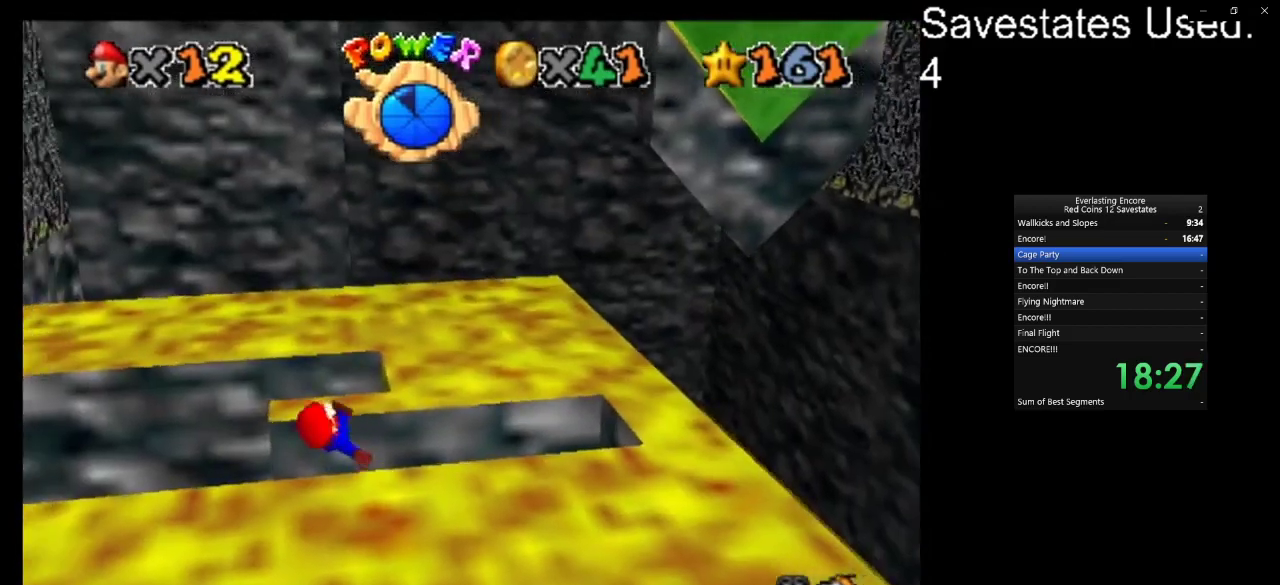
{"dt_ms": 500, "buttons": [], "left_stick": "center", "events": [[133, "left_stick", "center"]]}
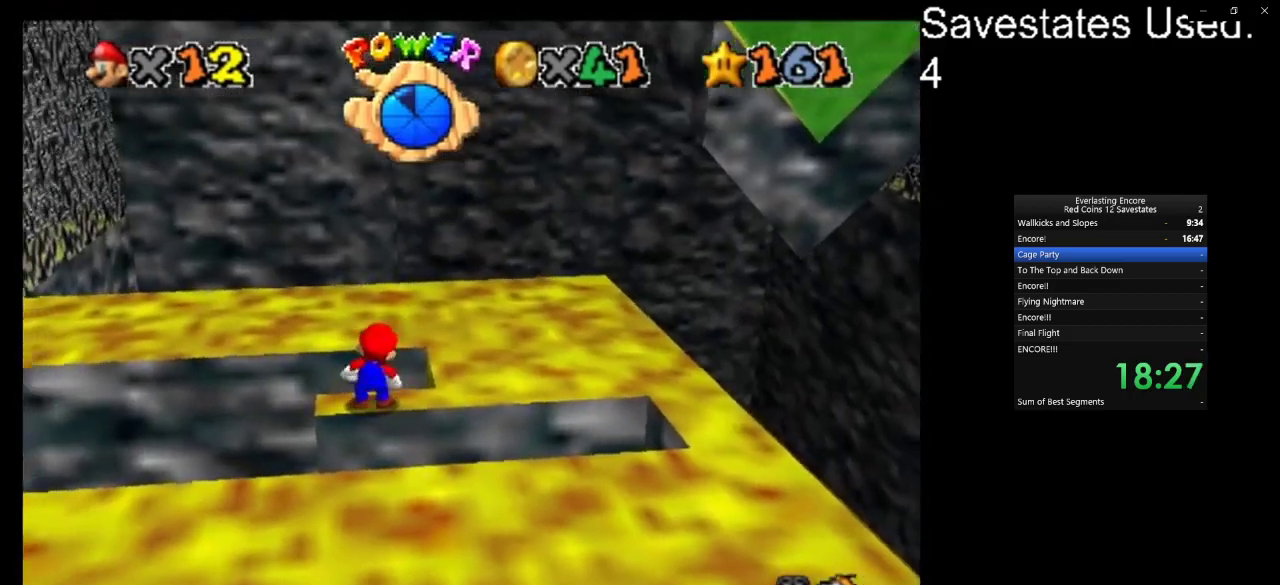
{"dt_ms": 300, "buttons": ["A"], "left_stick": "left", "events": [[33, "A", "down"], [67, "left_stick", "left"]]}
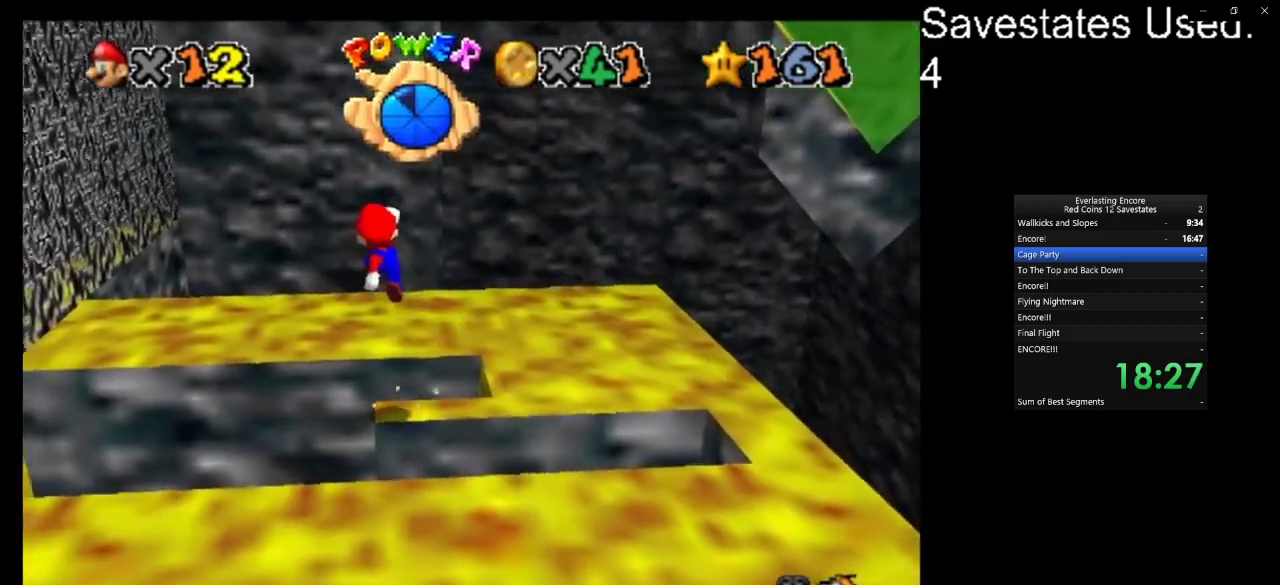
{"dt_ms": 700, "buttons": [], "left_stick": "right"}
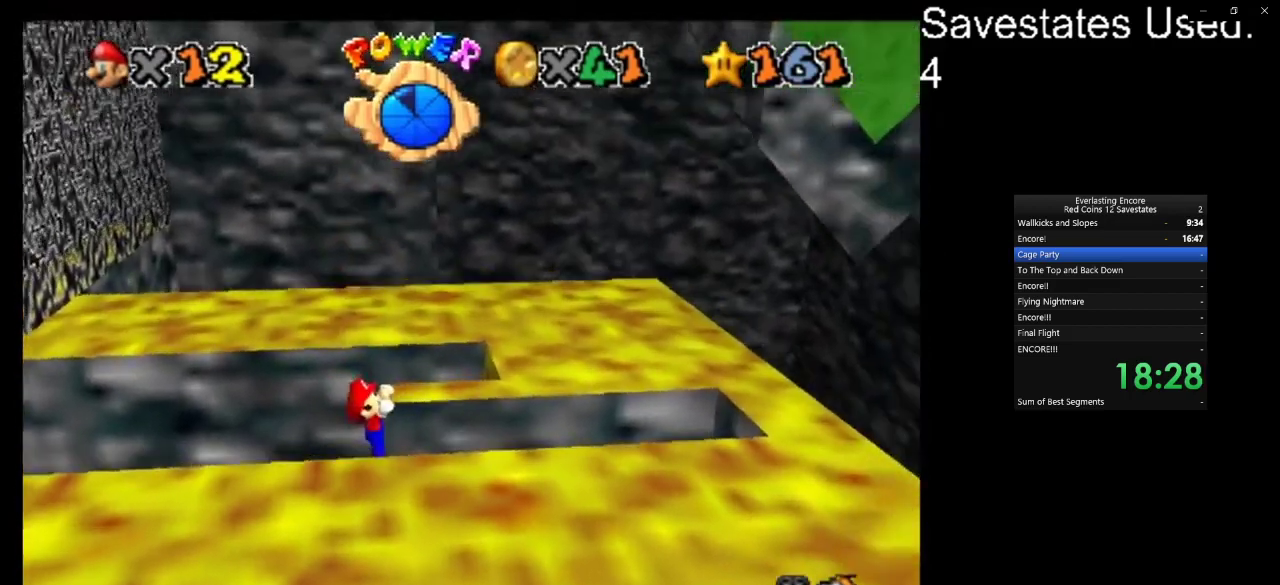
{"dt_ms": 500, "buttons": [], "left_stick": "right"}
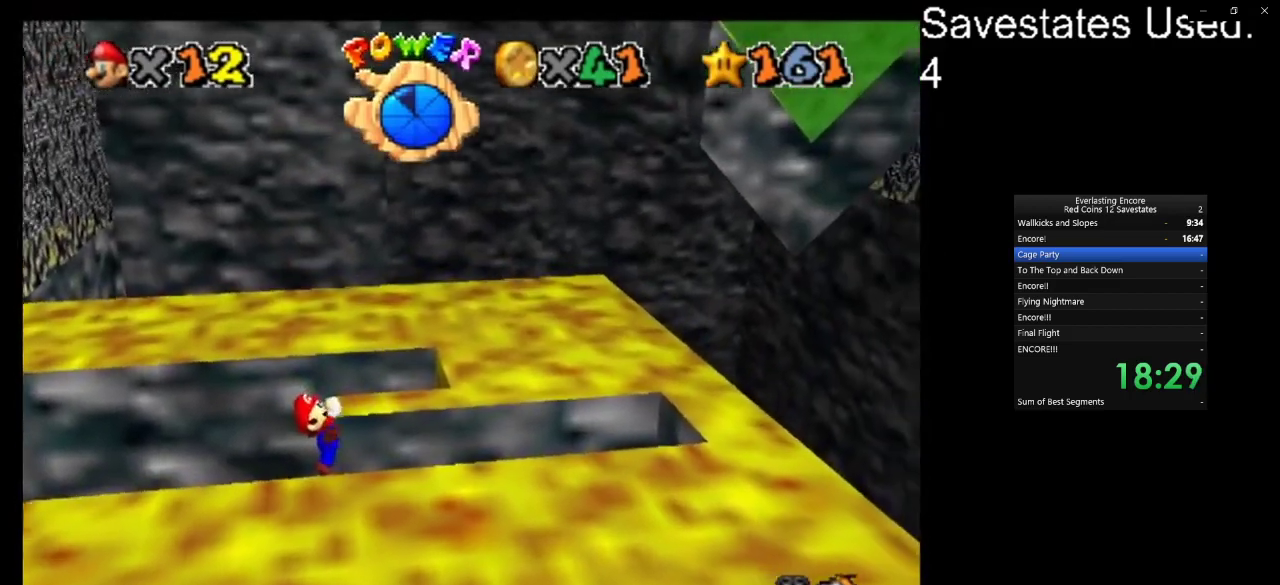
{"dt_ms": 300, "buttons": [], "left_stick": "center"}
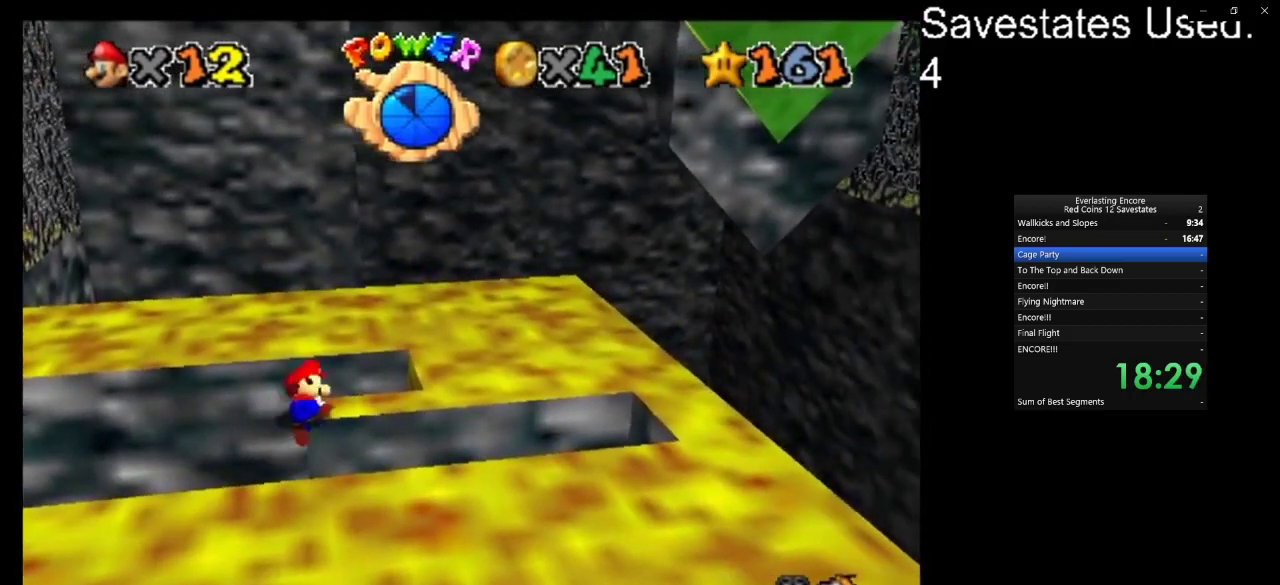
{"dt_ms": 700, "buttons": ["A"], "left_stick": "down-right", "events": [[333, "A", "down"], [333, "left_stick", "right"], [400, "left_stick", "down-right"]]}
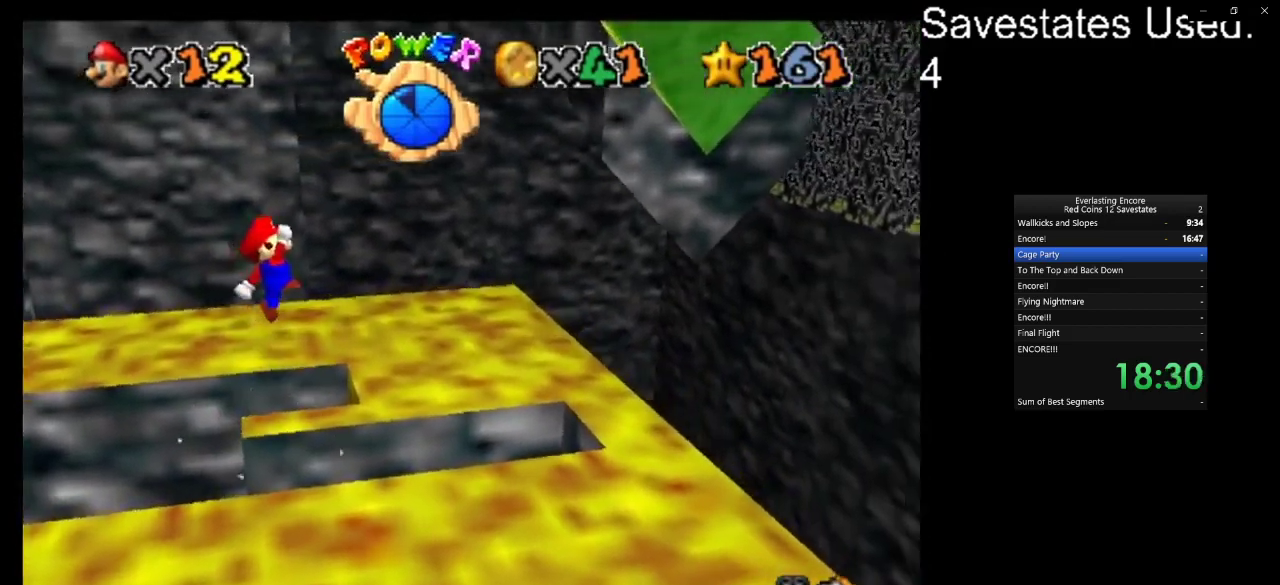
{"dt_ms": 400, "buttons": ["C_DOWN"], "left_stick": "down-right", "events": [[167, "A", "up"], [267, "C_DOWN", "down"], [267, "C_RIGHT", "down"], [400, "C_RIGHT", "up"]]}
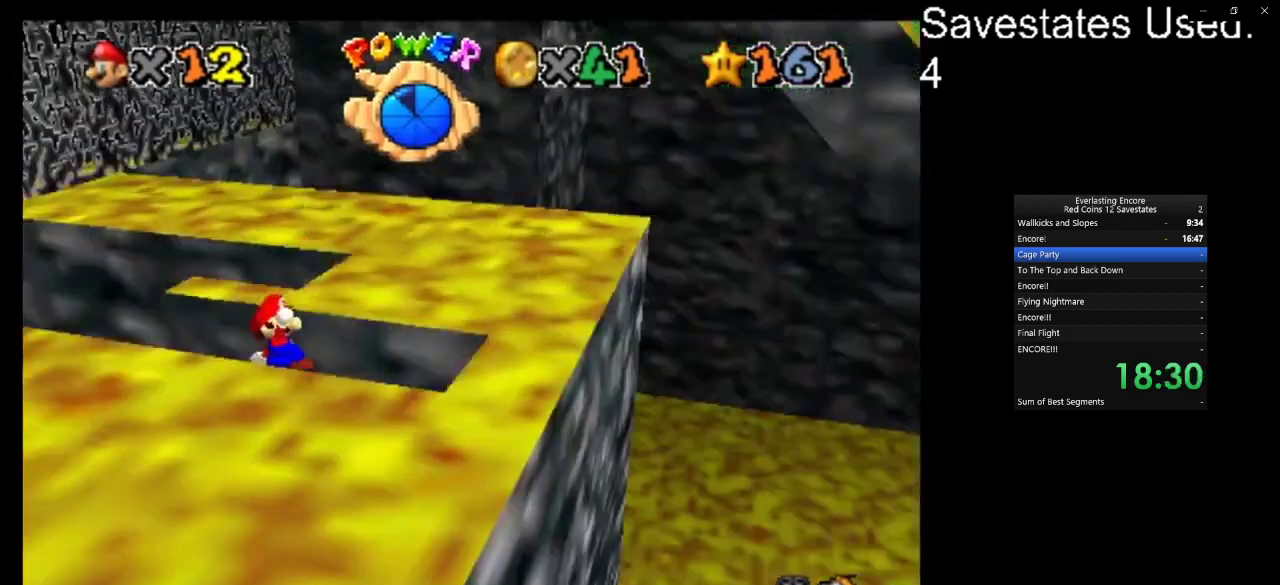
{"dt_ms": 600, "buttons": [], "left_stick": "center", "events": [[33, "C_DOWN", "up"], [367, "A", "down"], [467, "R1", "down"], [467, "left_stick", "up-left"], [533, "A", "up"], [567, "R1", "up"], [600, "left_stick", "center"]]}
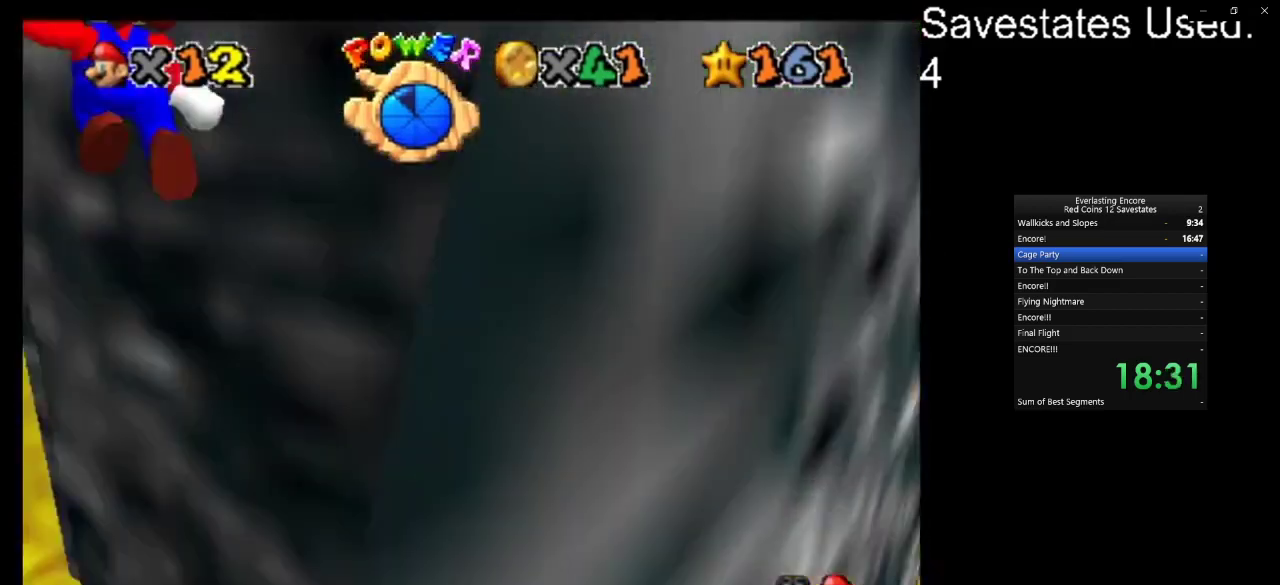
{"dt_ms": 400, "buttons": [], "left_stick": "center", "events": [[167, "left_stick", "up-left"], [267, "R1", "down"], [300, "left_stick", "center"], [333, "R1", "up"]]}
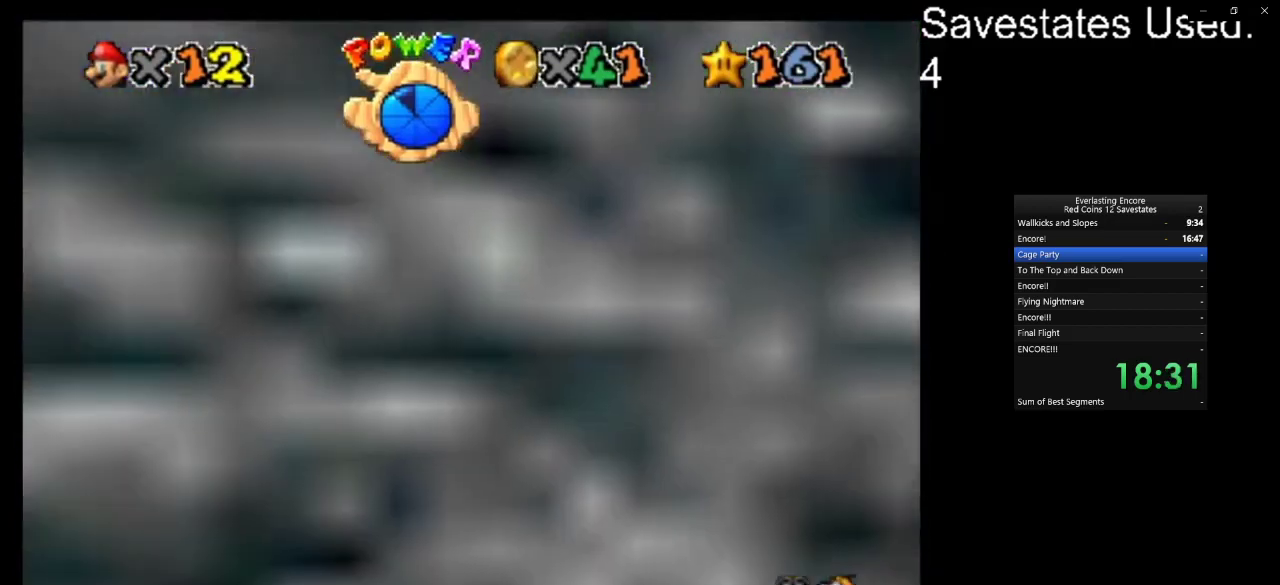
{"dt_ms": 800, "buttons": ["START"], "left_stick": "up", "events": [[33, "left_stick", "up"], [67, "C_UP", "down"], [167, "C_UP", "up"], [200, "left_stick", "up-right"], [300, "START", "down"], [400, "START", "up"], [400, "left_stick", "up"], [633, "START", "down"]]}
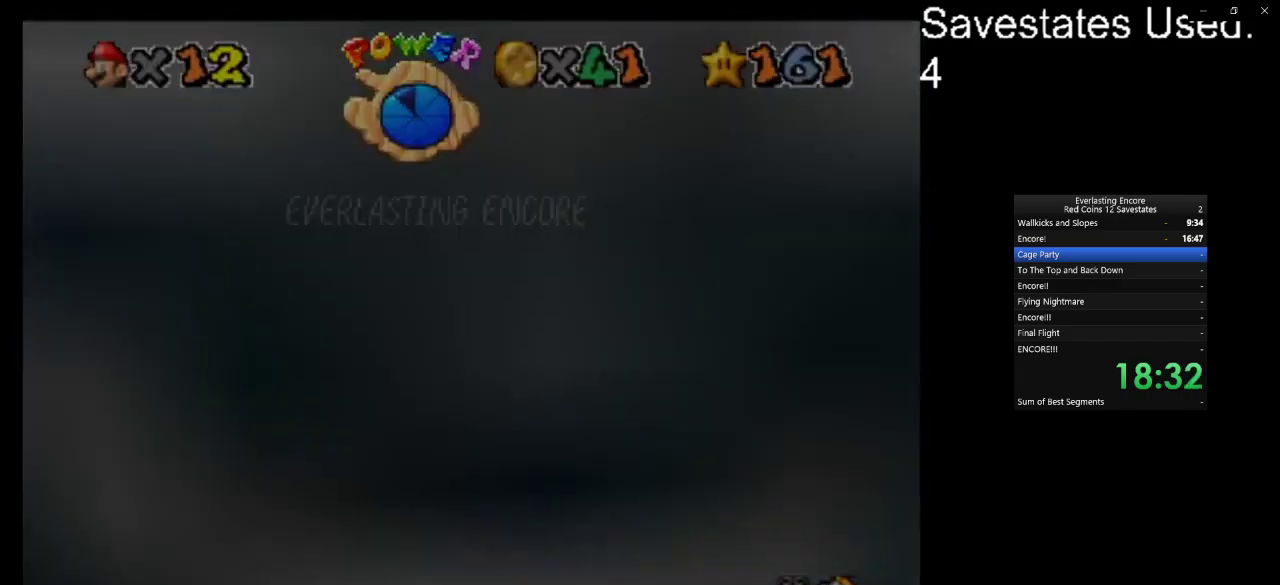
{"dt_ms": 300, "buttons": ["START"], "left_stick": "up", "events": [[33, "START", "up"], [300, "START", "down"]]}
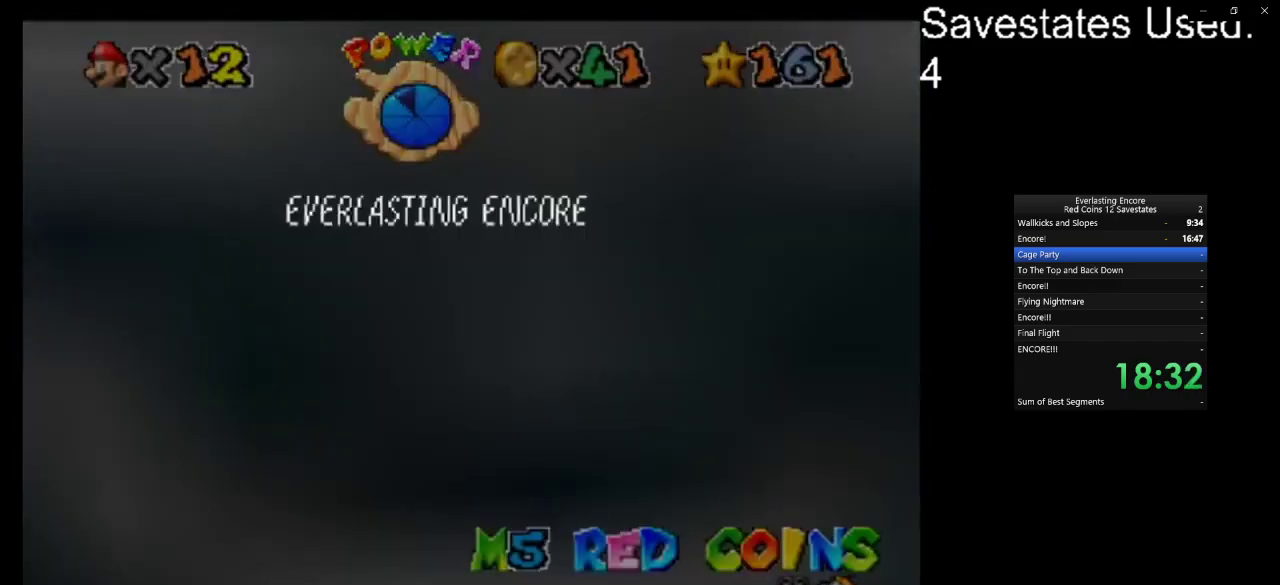
{"dt_ms": 500, "buttons": [], "left_stick": "up", "events": [[200, "START", "up"]]}
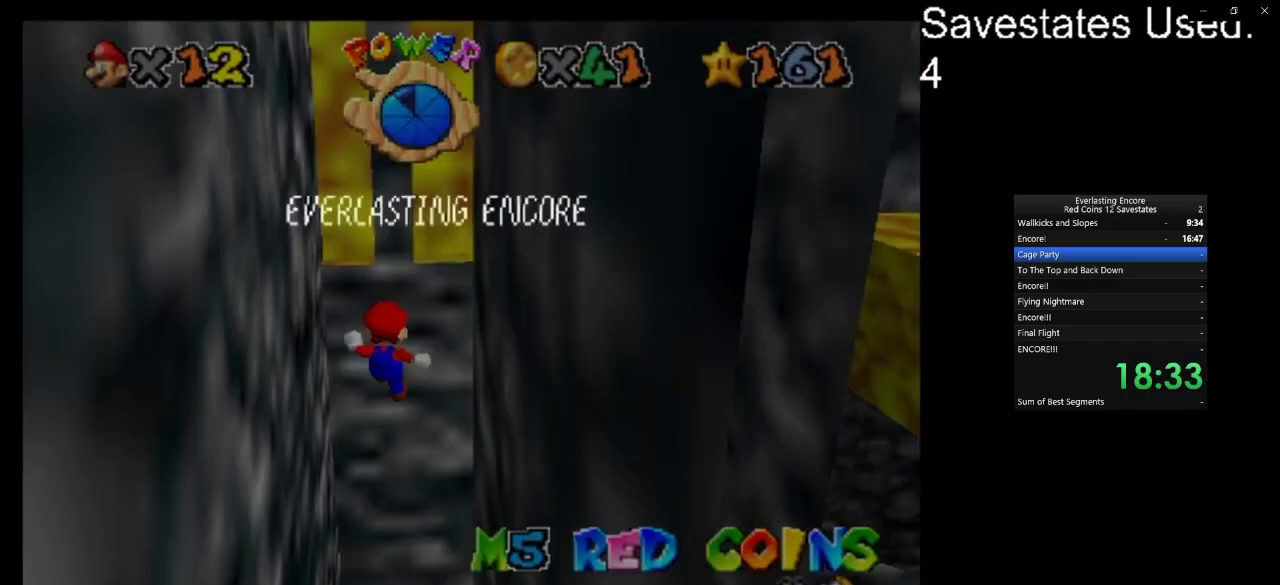
{"dt_ms": 300, "buttons": ["START"], "left_stick": "up-right", "events": [[33, "left_stick", "up-right"], [233, "START", "down"]]}
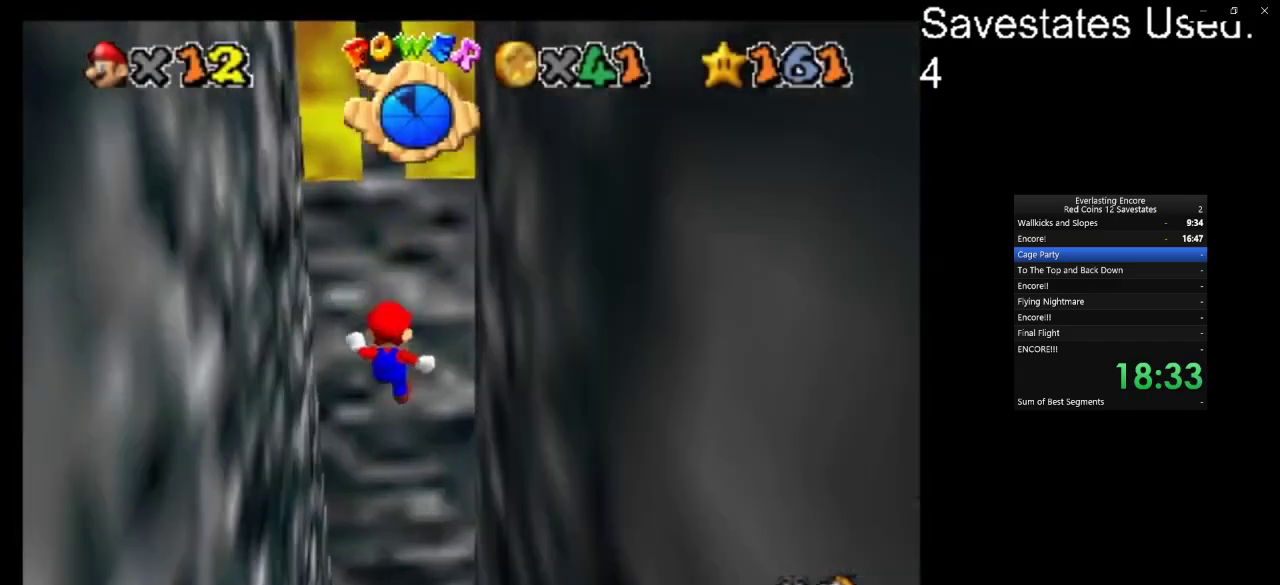
{"dt_ms": 700, "buttons": [], "left_stick": "up-right", "events": [[67, "START", "up"], [433, "START", "down"], [533, "START", "up"]]}